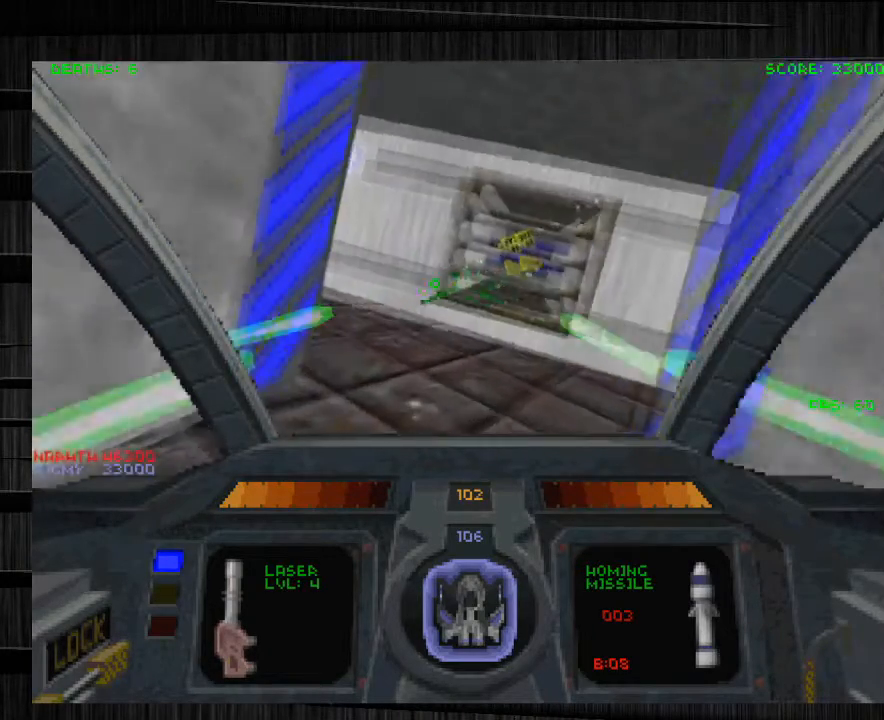
Gameplay with keyboard and mouse; each line is a JSON object with the keys and mouse buttons held at the frame after it. "events" lists presses ("down") and releases ("up") of "1", "2", "3", "4", "5", "a", "alt", "c", "ctrl", "d", "e", "f", "q", "r", "s", "shift", "space", "tab", "v", "w", "x", "z", "mouse_left", "mouse_middle", "mouse_right", "mouse_wheel_up" and "mouse_wheel_down" between this image and that frame as [ms after this image, input, new state], when the widget could be followed in between. "mouse_left", "mouse_middle", "mouse_right", "mouse_wheel_up", "mouse_wheel_down" = the "left", "middle", "right", "wheel_up", "wheel_down" buttons of the "mouse" list. No other keys are recorded. Not read: mouse_move.
{"keys": ["w"], "mouse": [], "events": [[34, "d", "up"], [234, "a", "down"], [334, "a", "up"]]}
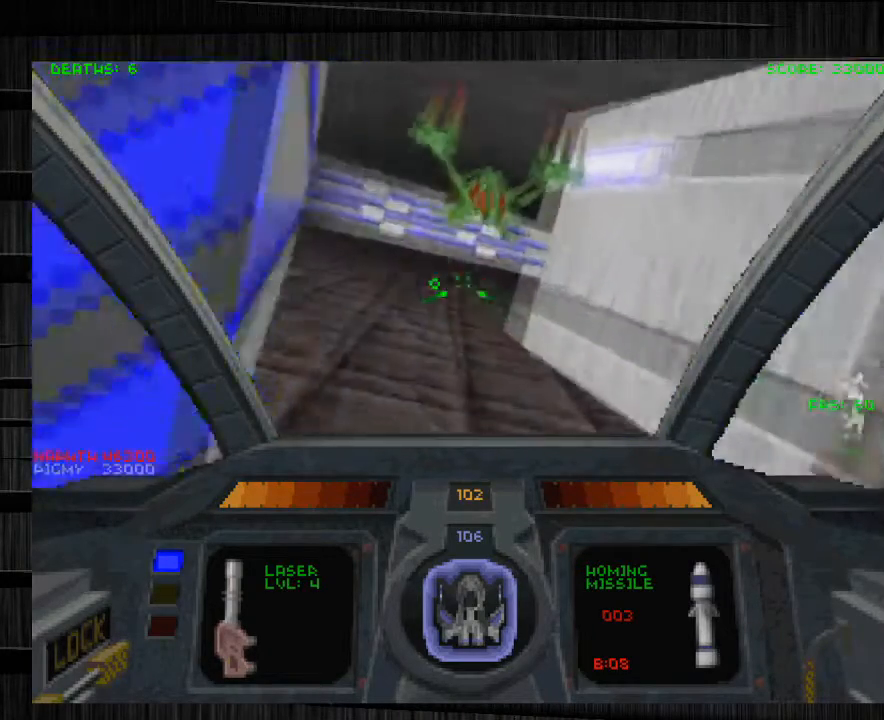
{"keys": ["a", "s"], "mouse": ["left"], "events": [[133, "mouse_left", "down"], [133, "w", "up"], [167, "d", "down"], [233, "s", "down"], [267, "d", "up"], [300, "a", "down"]]}
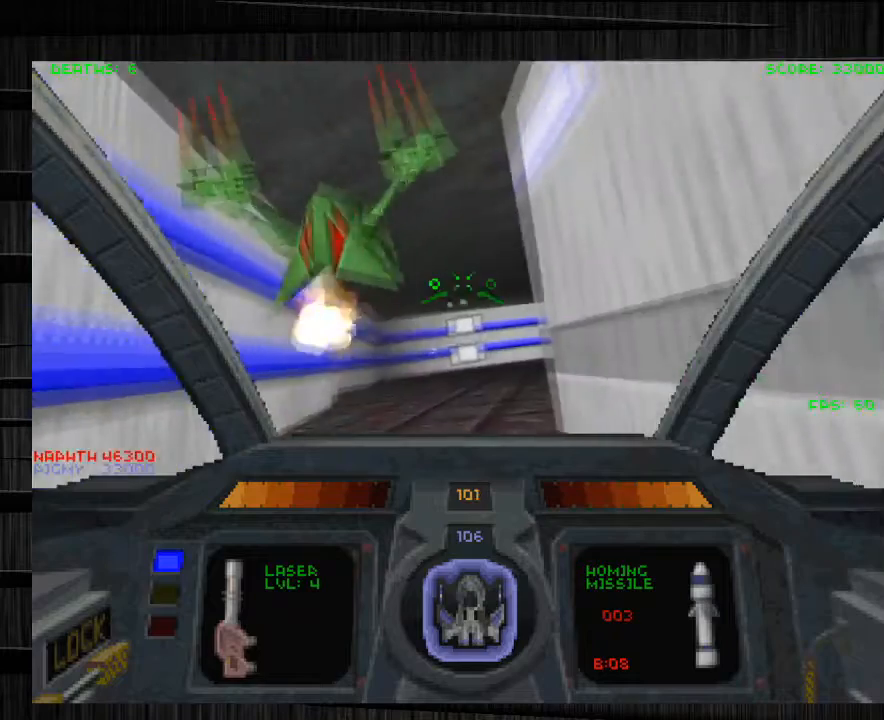
{"keys": ["a", "s"], "mouse": ["left"], "events": []}
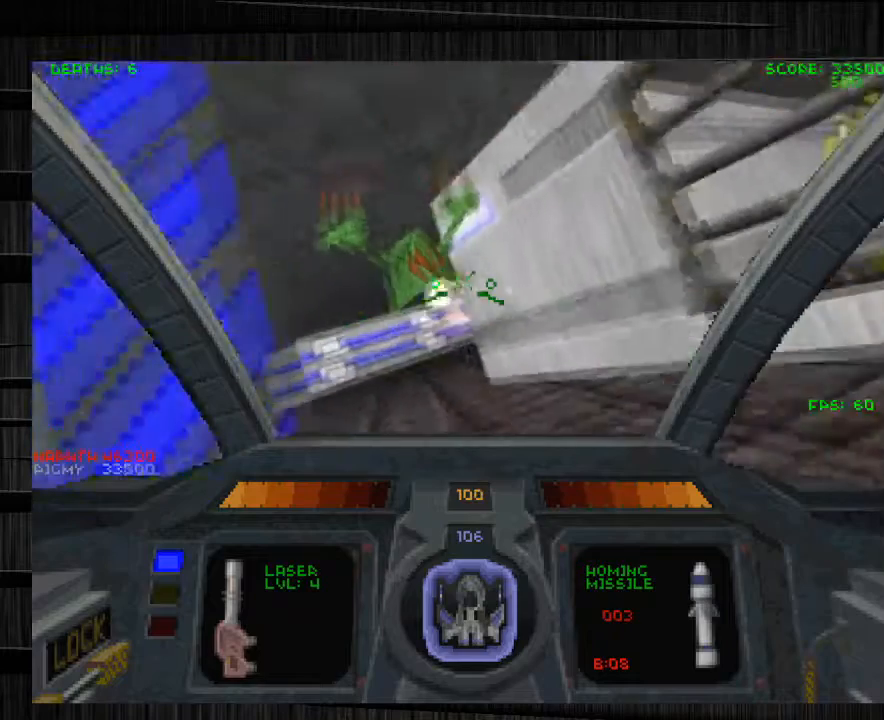
{"keys": ["a", "s"], "mouse": ["left"], "events": []}
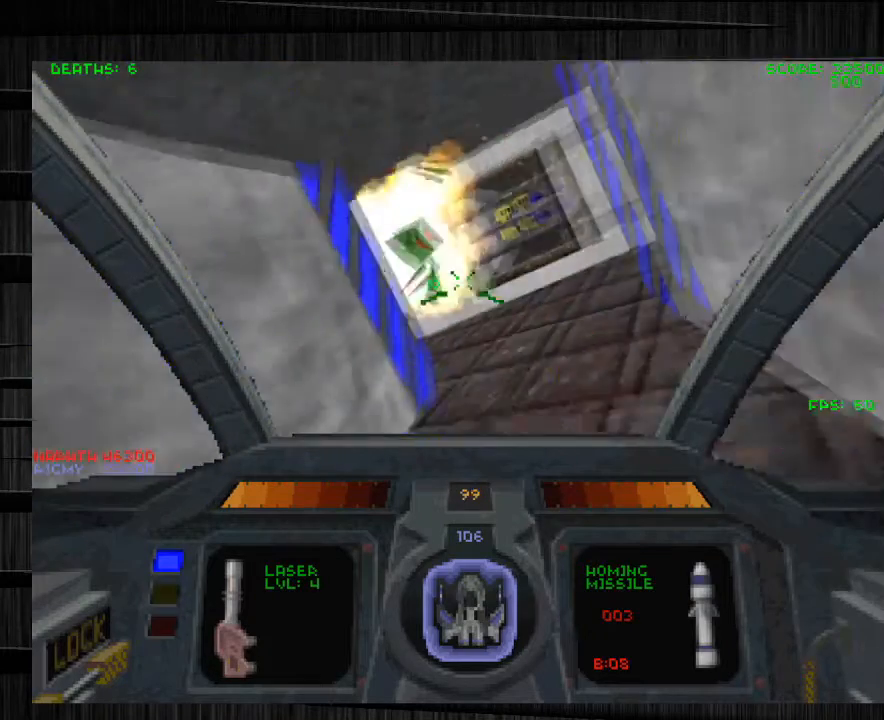
{"keys": ["w"], "mouse": ["left"], "events": [[167, "a", "up"], [167, "s", "up"], [367, "a", "down"], [468, "w", "down"], [501, "a", "up"]]}
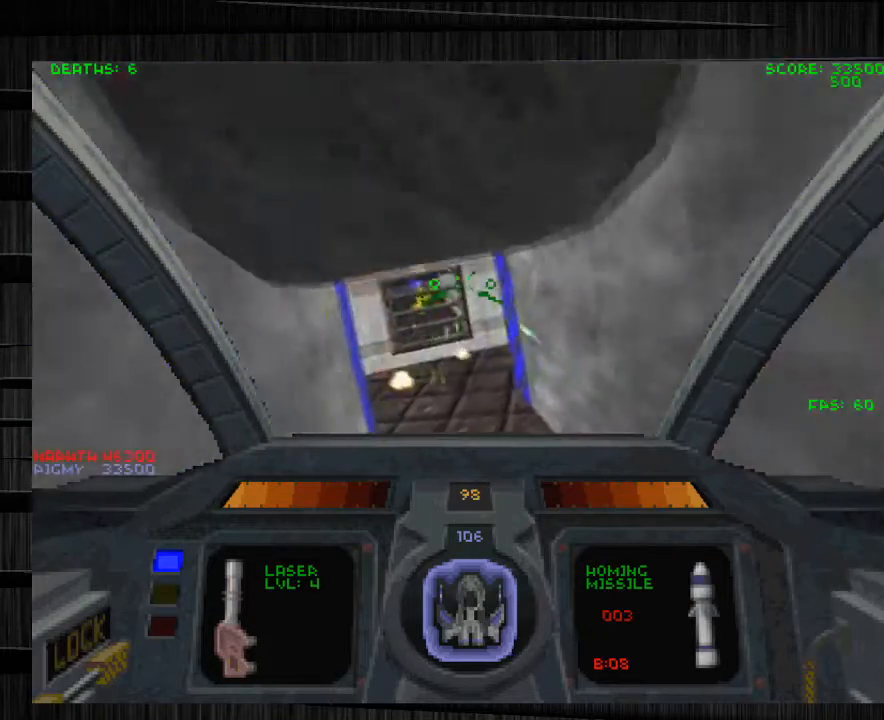
{"keys": ["a", "s"], "mouse": ["left"], "events": [[200, "a", "down"], [200, "e", "down"], [334, "w", "up"], [434, "s", "down"], [500, "e", "up"]]}
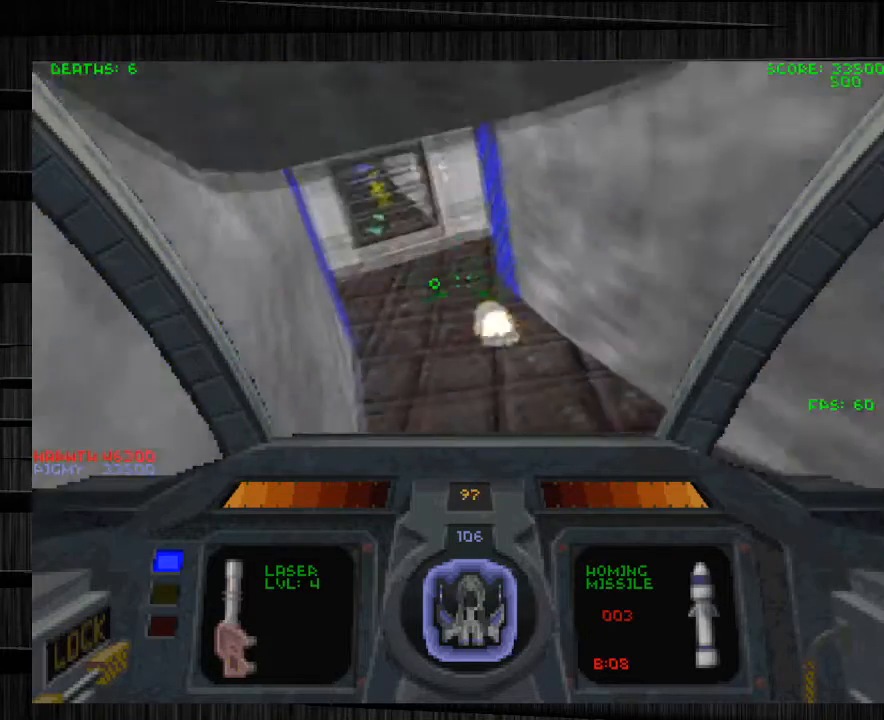
{"keys": ["d"], "mouse": ["left"], "events": [[67, "a", "up"], [301, "d", "down"], [501, "s", "up"]]}
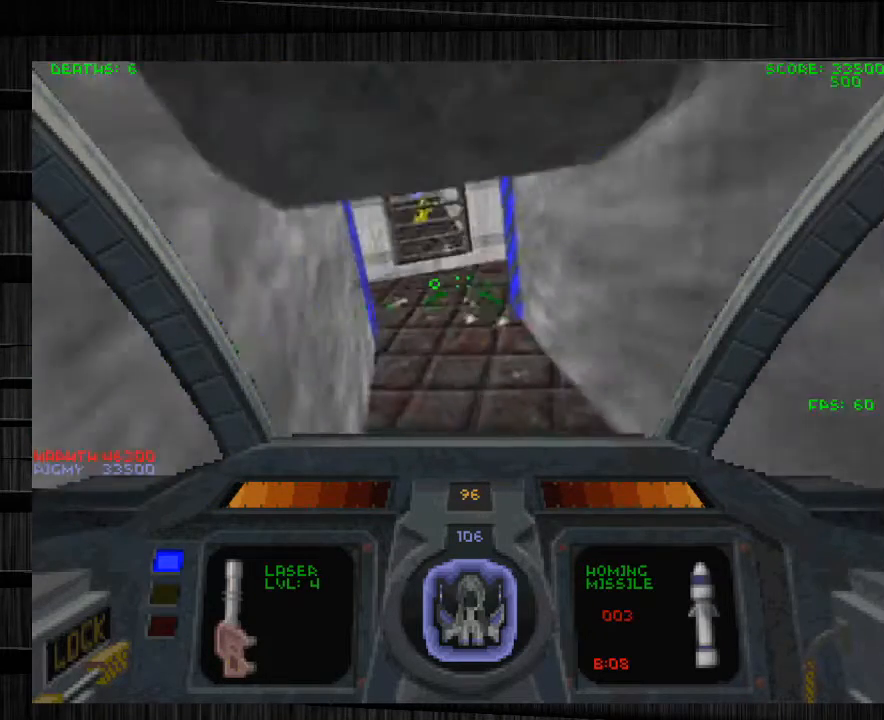
{"keys": ["e", "w"], "mouse": ["left"], "events": [[33, "z", "down"], [133, "z", "up"], [267, "w", "down"], [300, "d", "up"], [500, "e", "down"]]}
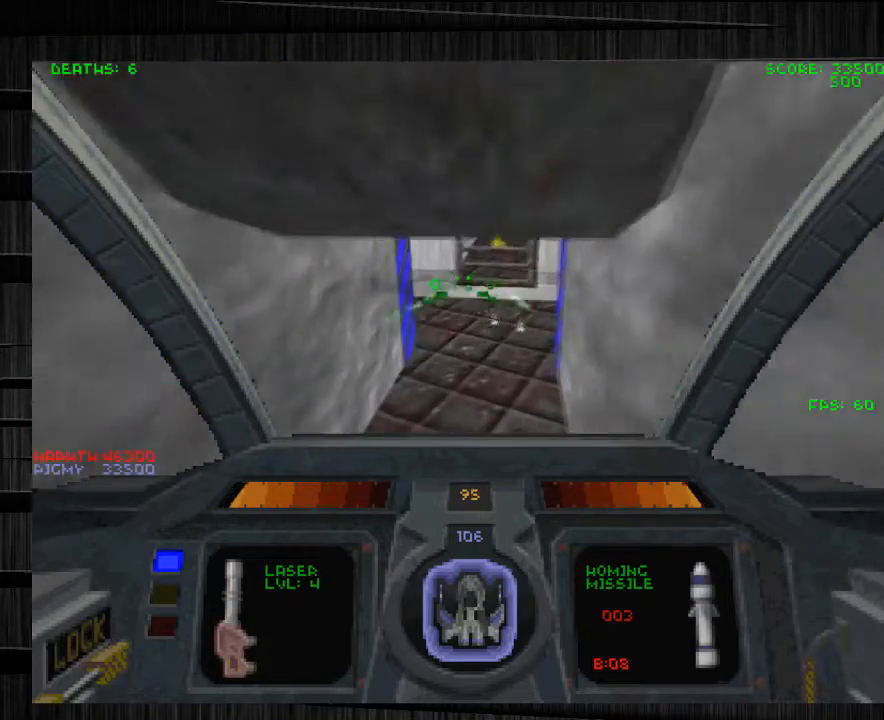
{"keys": ["a", "s"], "mouse": ["left"], "events": [[201, "a", "down"], [201, "e", "up"], [334, "w", "up"], [434, "s", "down"]]}
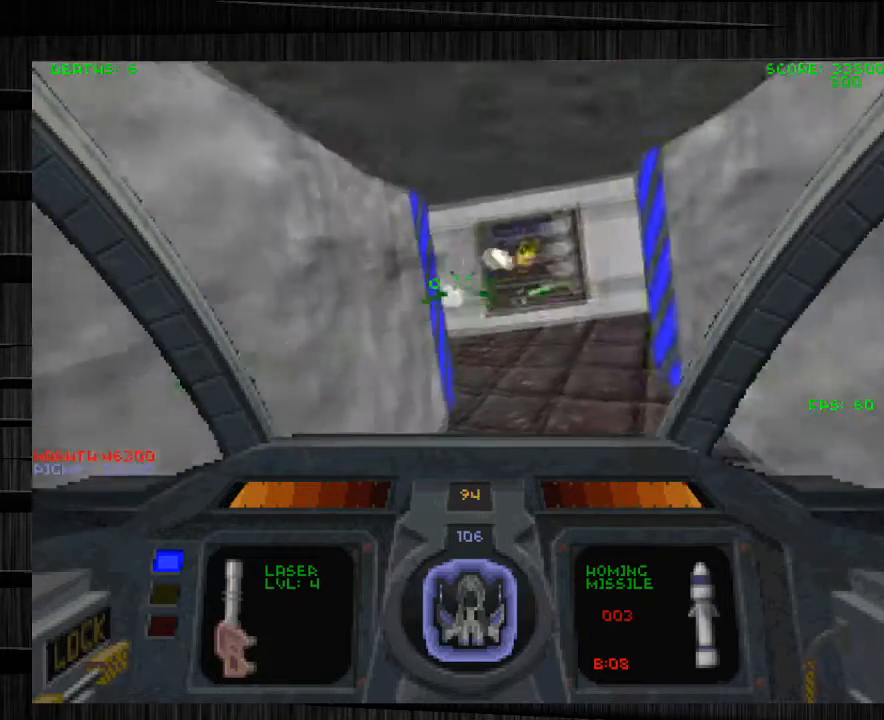
{"keys": [], "mouse": ["left"], "events": [[200, "d", "down"], [233, "a", "up"], [467, "d", "up"], [467, "s", "up"]]}
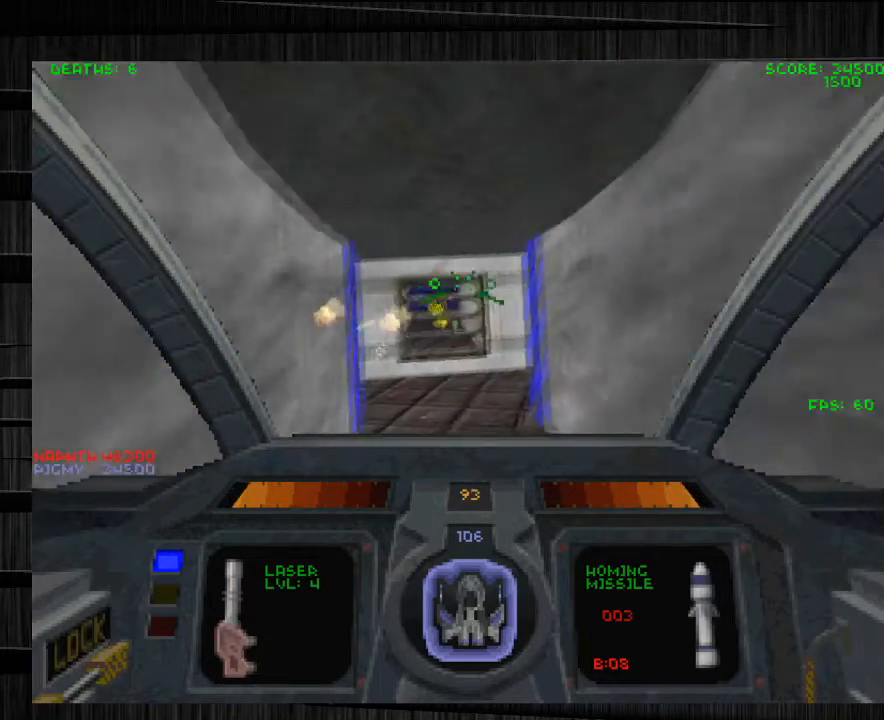
{"keys": ["a", "w"], "mouse": [], "events": [[134, "w", "down"], [167, "a", "down"], [234, "a", "up"], [301, "a", "down"], [367, "mouse_left", "up"]]}
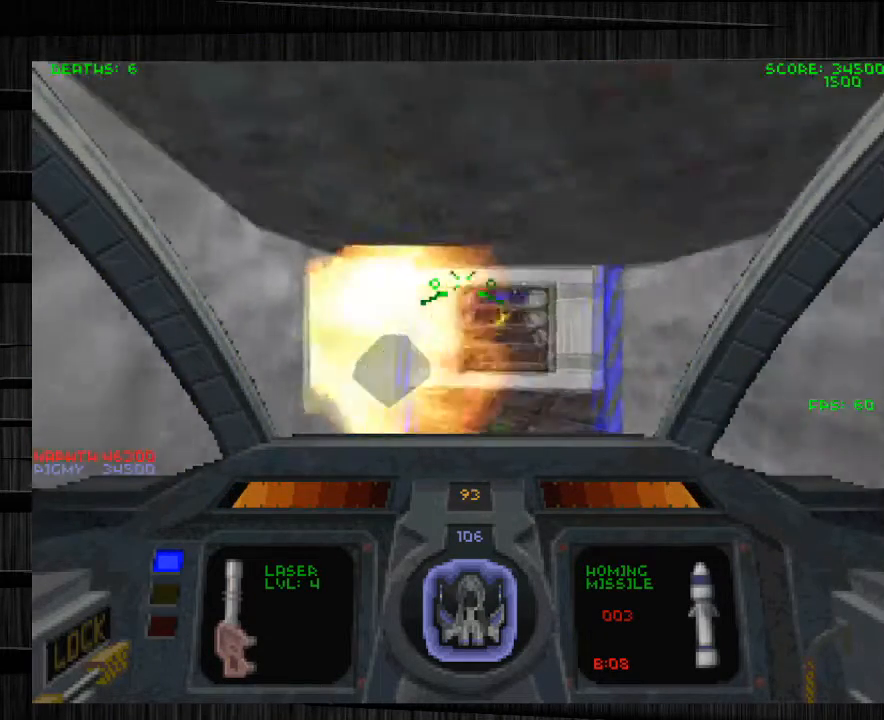
{"keys": ["d", "w"], "mouse": [], "events": [[133, "a", "up"], [133, "d", "down"]]}
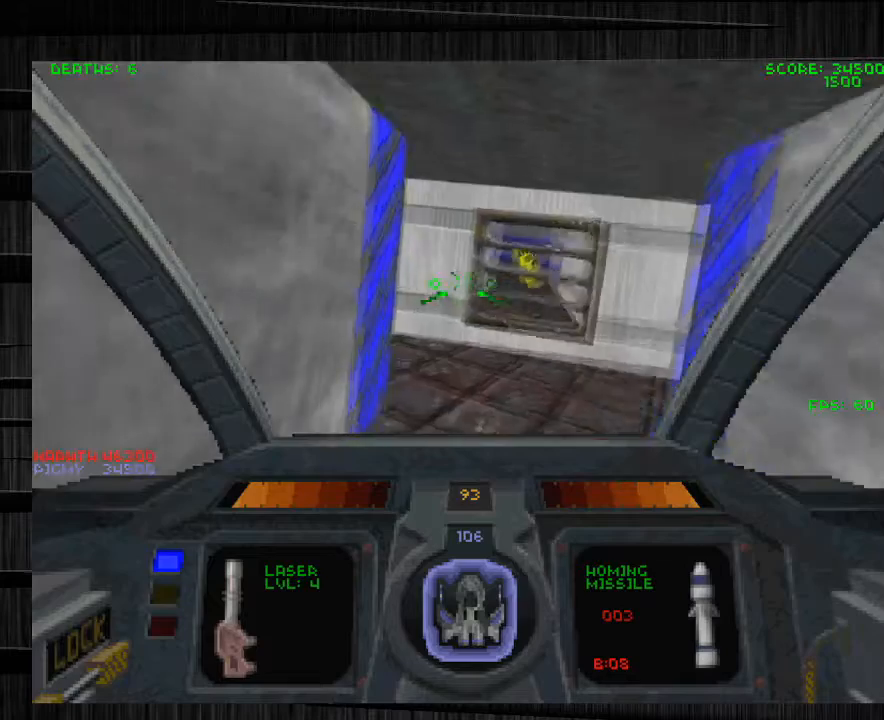
{"keys": ["w"], "mouse": [], "events": [[100, "a", "down"], [134, "d", "up"], [401, "a", "up"]]}
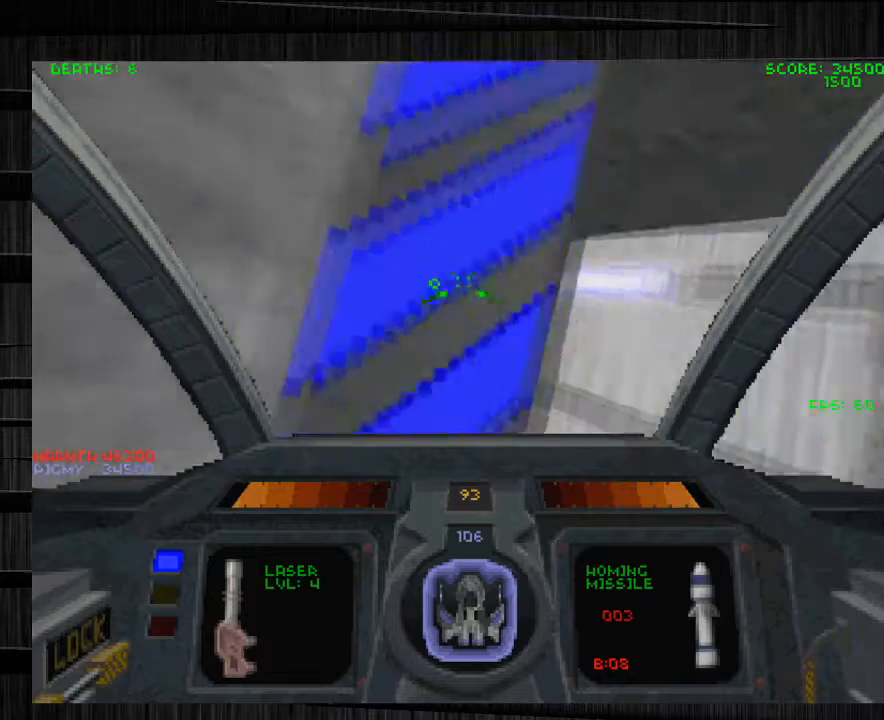
{"keys": ["w"], "mouse": [], "events": [[33, "d", "down"], [67, "a", "down"], [200, "d", "up"], [300, "a", "up"]]}
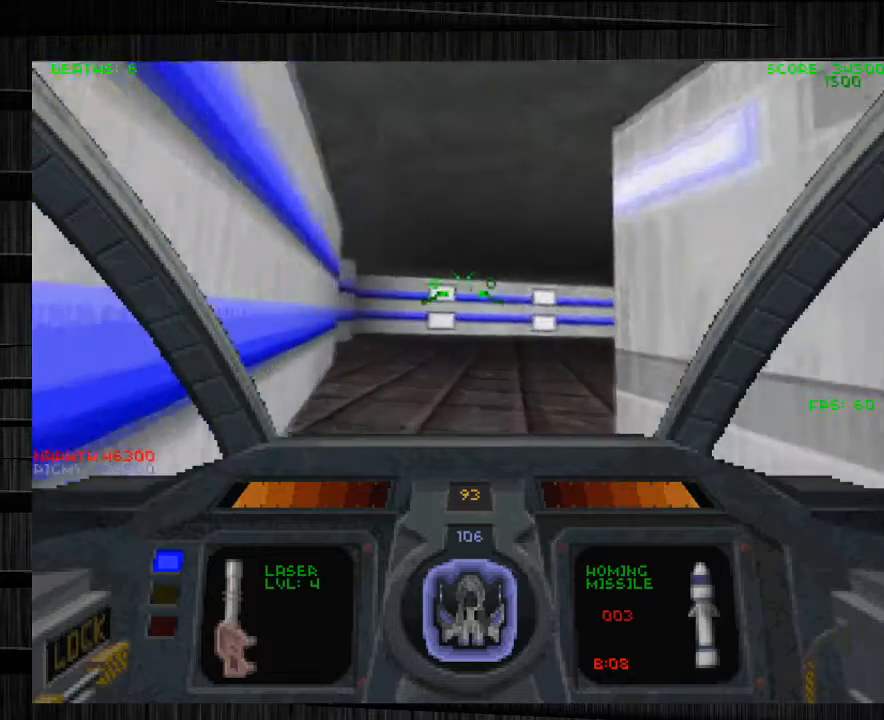
{"keys": ["a", "w"], "mouse": ["left"], "events": [[100, "a", "down"], [201, "mouse_left", "down"]]}
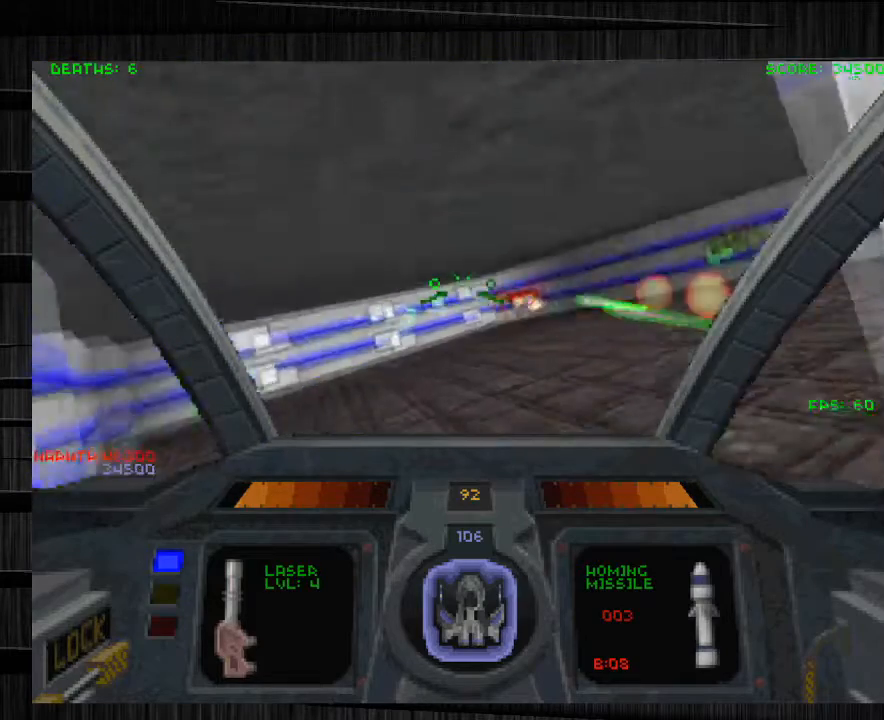
{"keys": ["w"], "mouse": ["left", "right"], "events": [[233, "a", "up"], [434, "mouse_right", "down"]]}
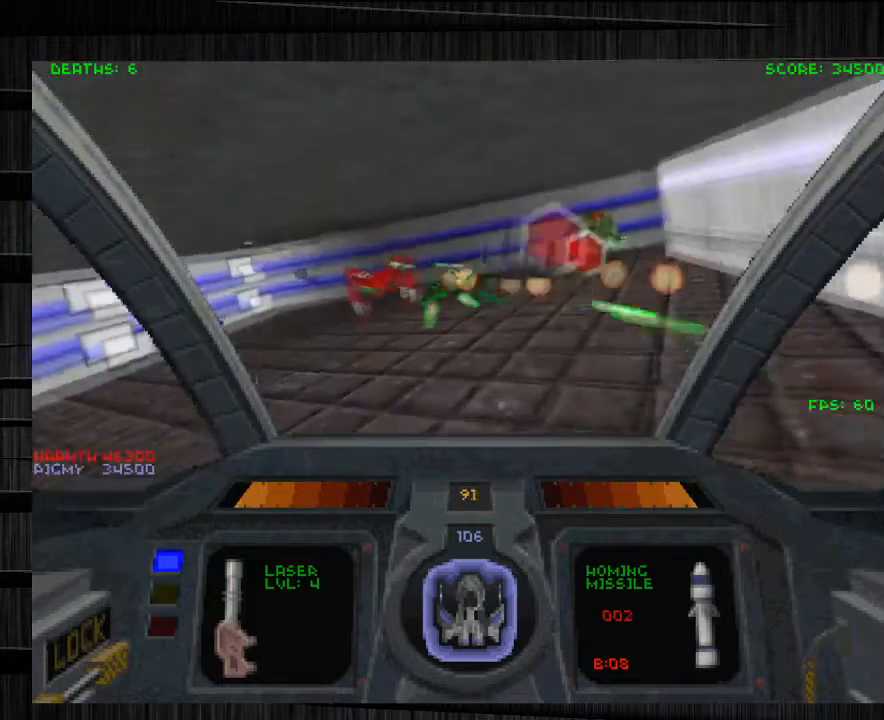
{"keys": ["a", "s"], "mouse": ["left"], "events": [[34, "a", "down"], [34, "mouse_right", "up"], [301, "w", "up"], [467, "s", "down"]]}
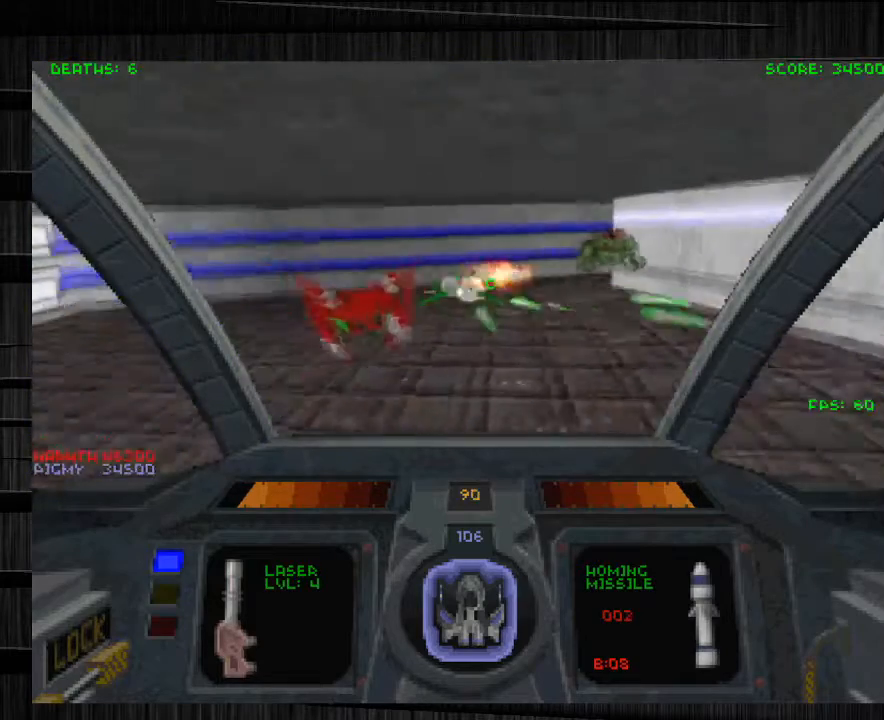
{"keys": ["a"], "mouse": ["left"], "events": [[100, "mouse_right", "down"], [133, "s", "up"], [200, "mouse_right", "up"]]}
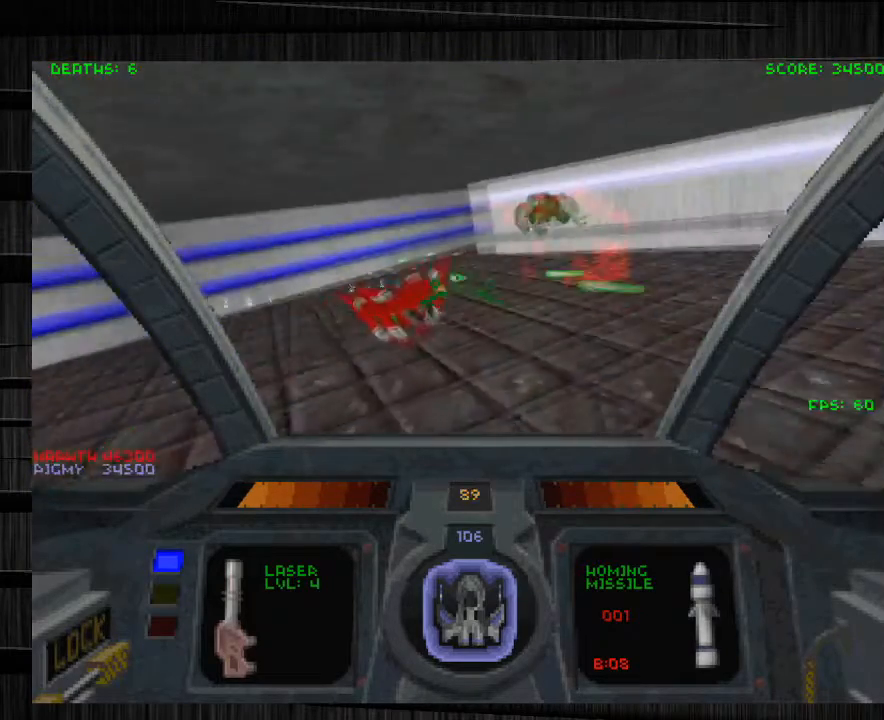
{"keys": ["a", "w"], "mouse": ["left"], "events": [[234, "w", "down"]]}
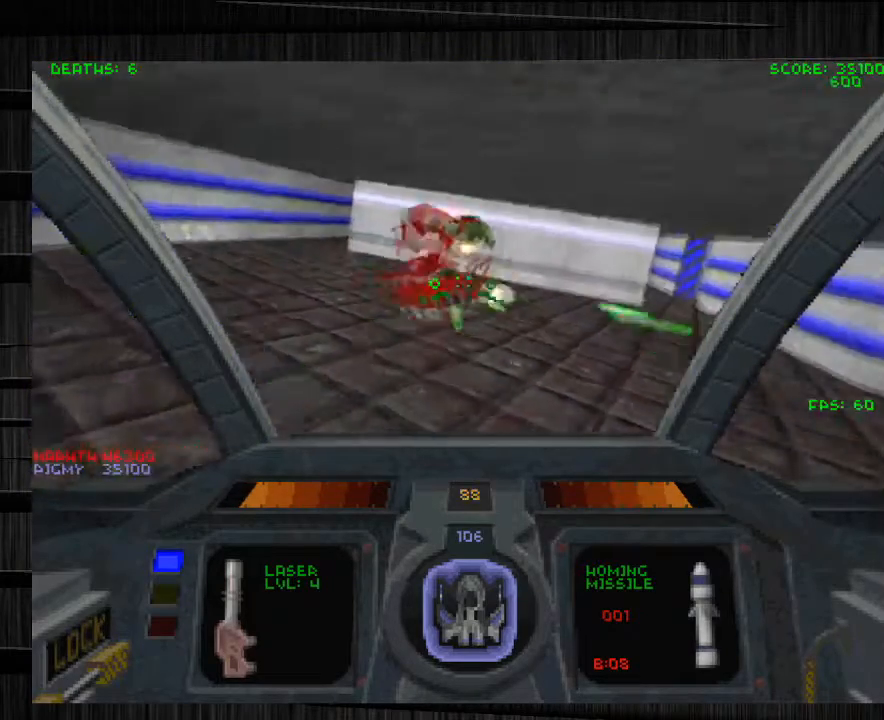
{"keys": ["a", "w"], "mouse": ["left", "right"], "events": [[500, "mouse_right", "down"]]}
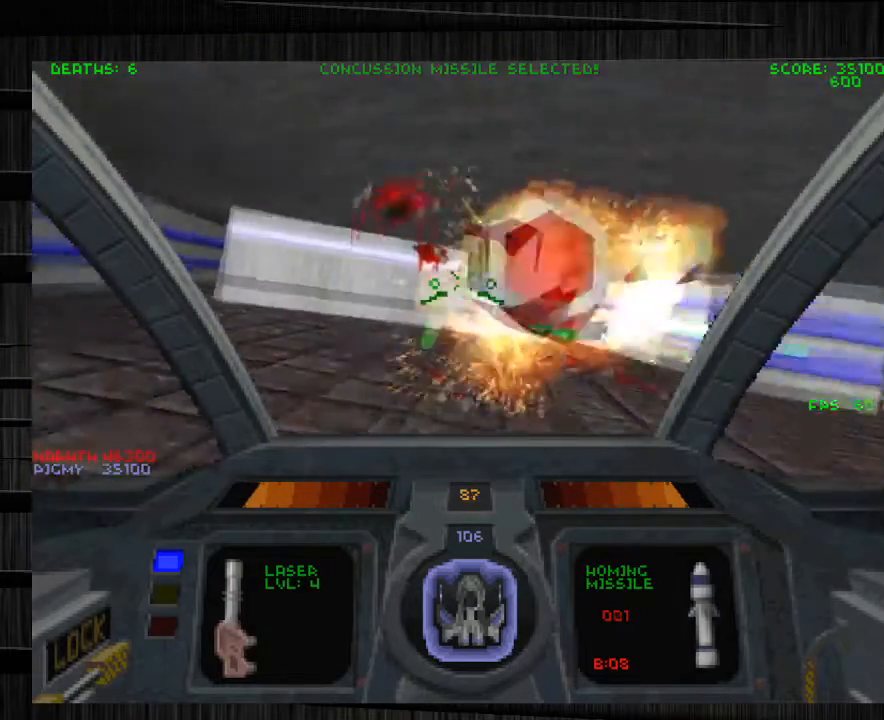
{"keys": ["a"], "mouse": ["left"], "events": [[100, "mouse_right", "up"], [134, "w", "up"]]}
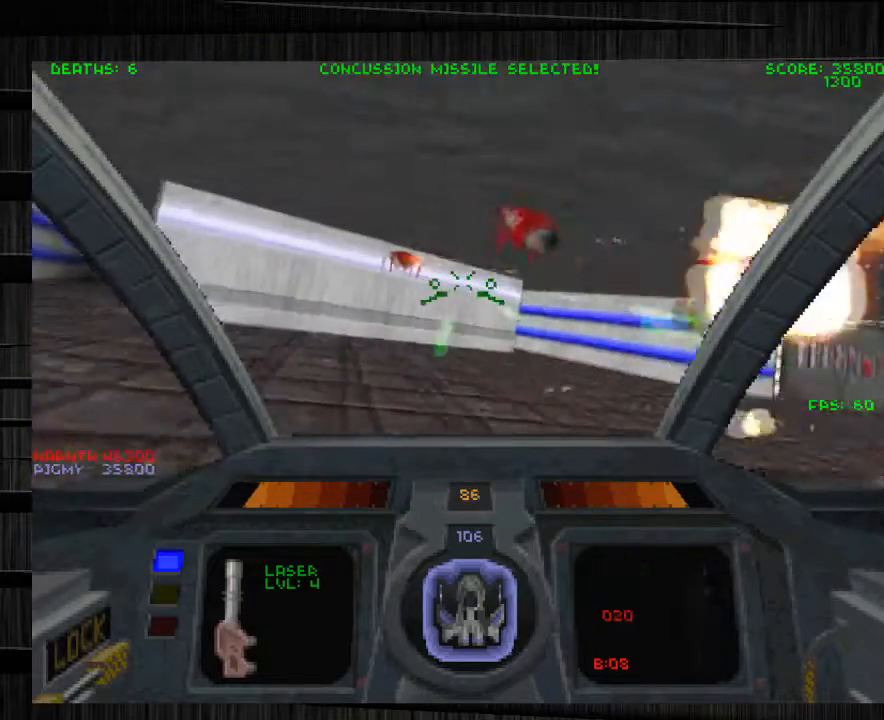
{"keys": ["a", "w"], "mouse": ["left"], "events": [[167, "w", "down"]]}
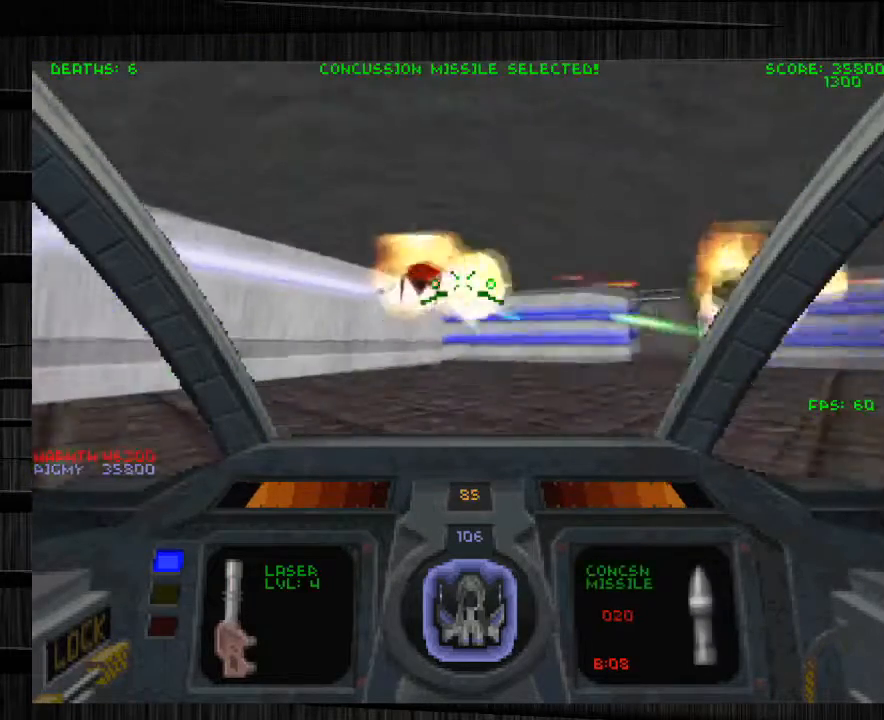
{"keys": ["a", "w"], "mouse": ["left"], "events": []}
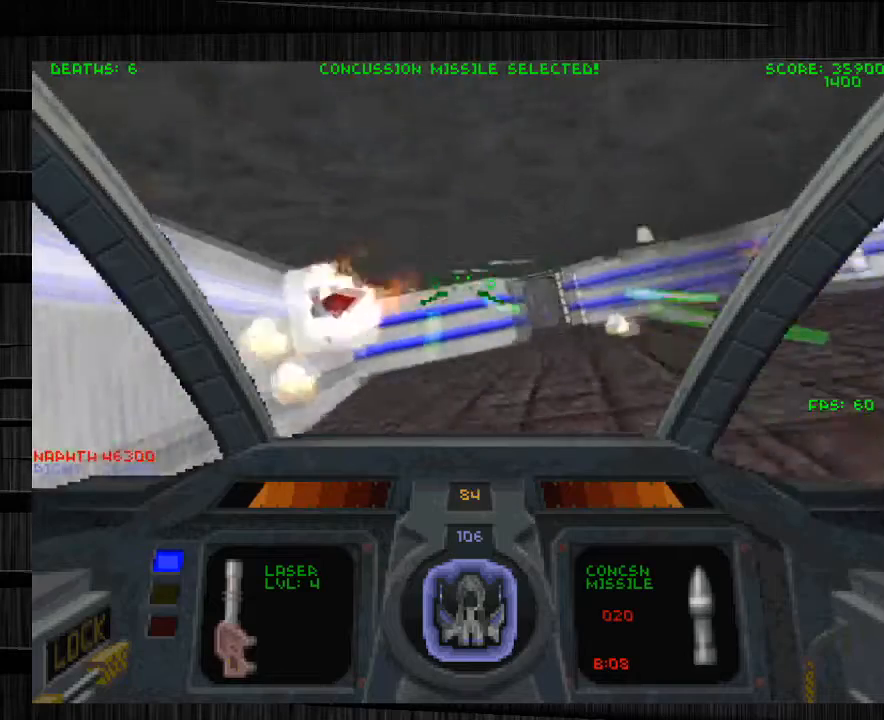
{"keys": ["d", "q", "w"], "mouse": ["left"], "events": [[33, "a", "up"], [267, "d", "down"], [267, "q", "down"]]}
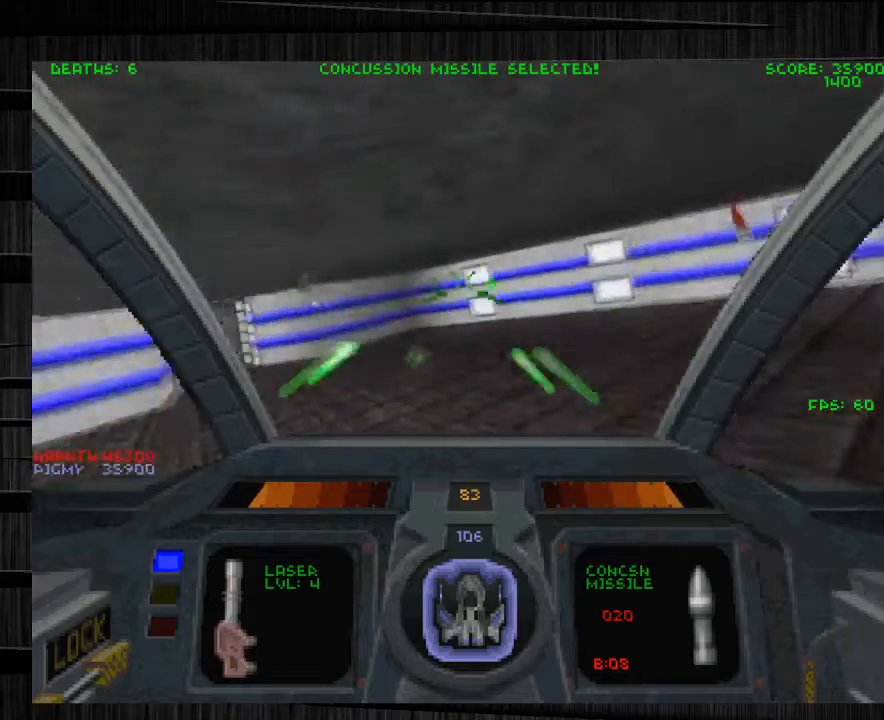
{"keys": ["a", "w"], "mouse": [], "events": [[67, "mouse_left", "up"], [67, "q", "up"], [401, "d", "up"], [434, "a", "down"]]}
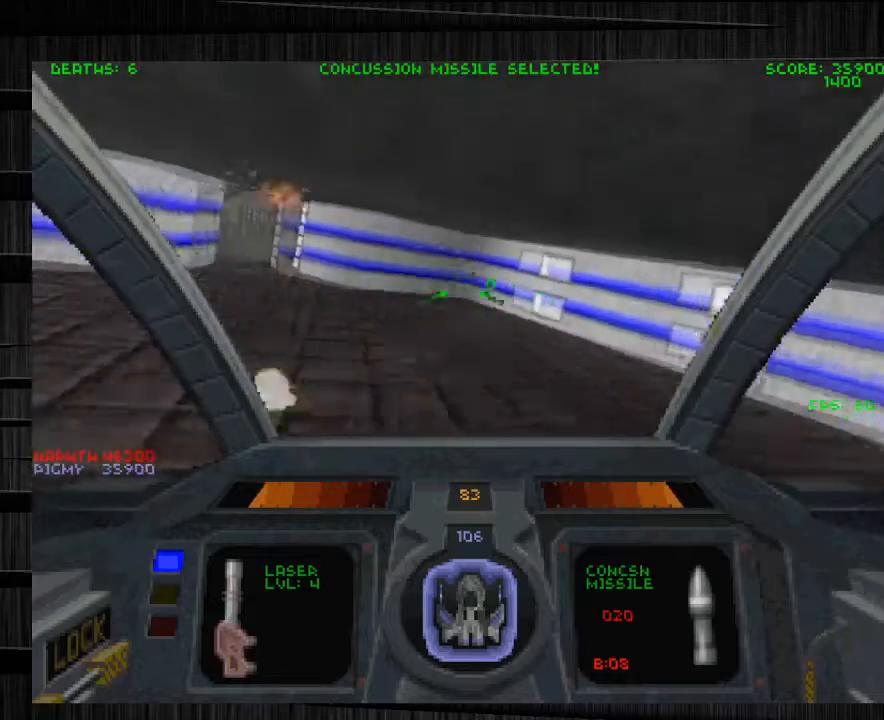
{"keys": ["d", "w"], "mouse": ["left"], "events": [[233, "a", "up"], [267, "mouse_left", "down"], [367, "d", "down"]]}
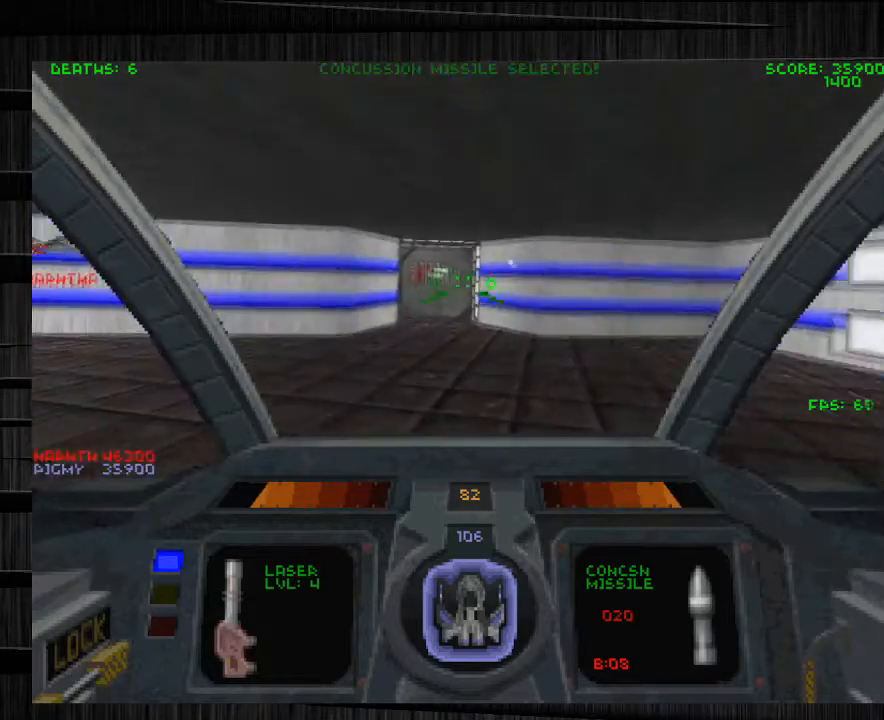
{"keys": ["w"], "mouse": ["left"], "events": [[100, "d", "up"], [134, "z", "down"], [234, "z", "up"]]}
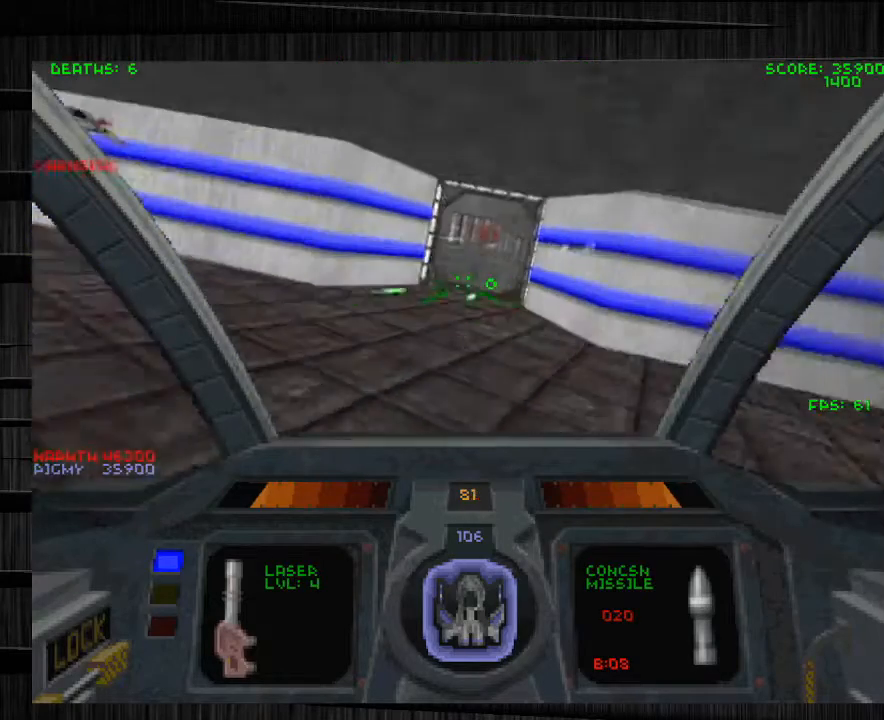
{"keys": ["a"], "mouse": ["left"], "events": [[100, "d", "down"], [100, "w", "up"], [300, "s", "down"], [400, "d", "up"], [400, "s", "up"], [467, "a", "down"]]}